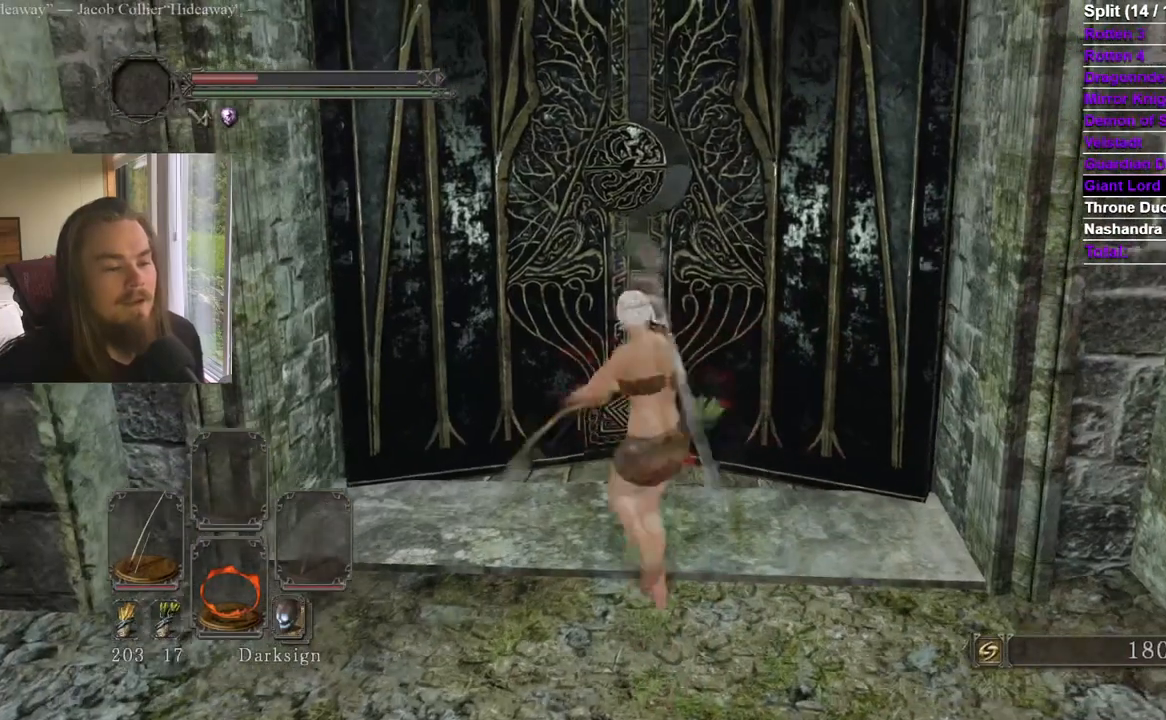
Gameplay with a controller (Xbox layout); each line is a JSON object with the inputs held at the frame after it. "events" lists button and stick changes between this image and that frame as [ms after this image, input, new state], when the widget could be followed in between. Not read: X.
{"buttons": [], "left_stick": "up", "right_stick": "center"}
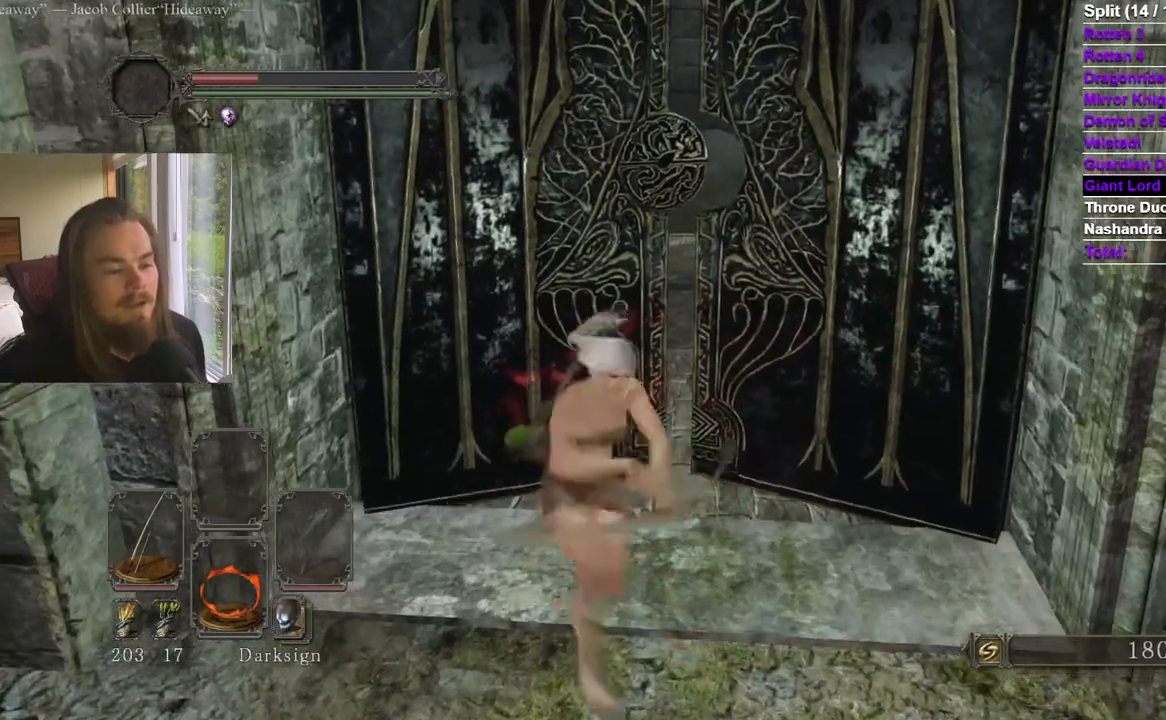
{"buttons": [], "left_stick": "right", "right_stick": "center"}
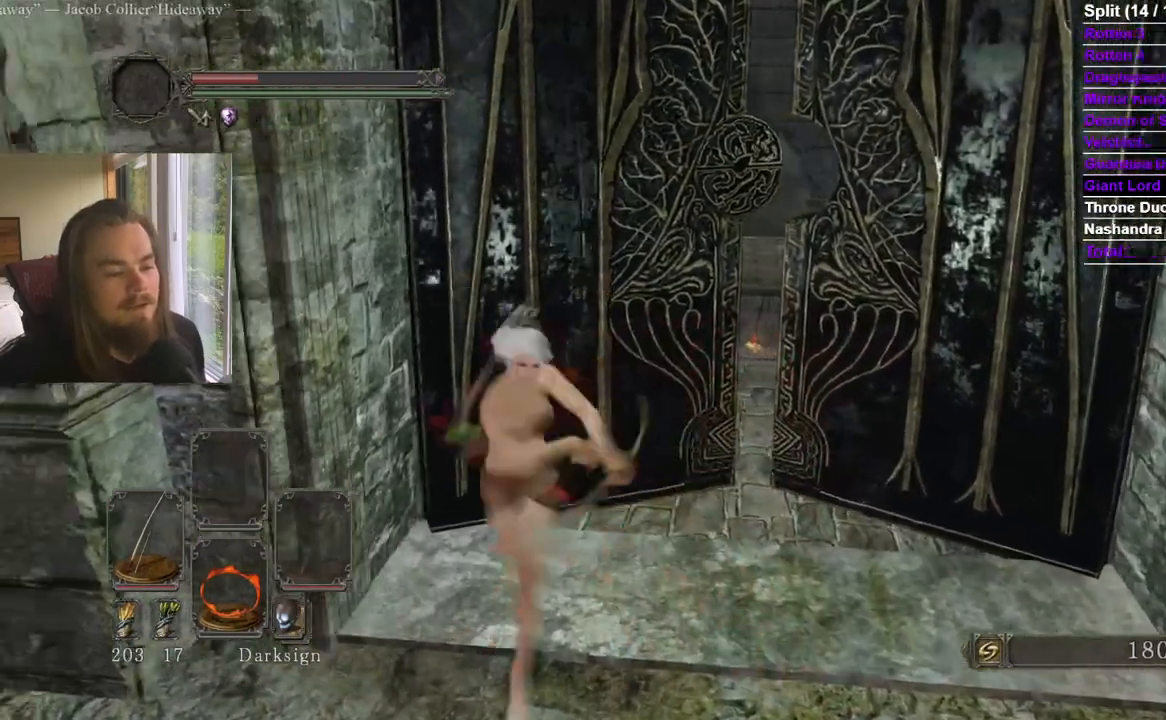
{"buttons": [], "left_stick": "left", "right_stick": "center", "events": [[67, "left_stick", "up"], [117, "left_stick", "left"], [184, "left_stick", "down"], [251, "left_stick", "right"], [367, "left_stick", "up"], [467, "left_stick", "left"]]}
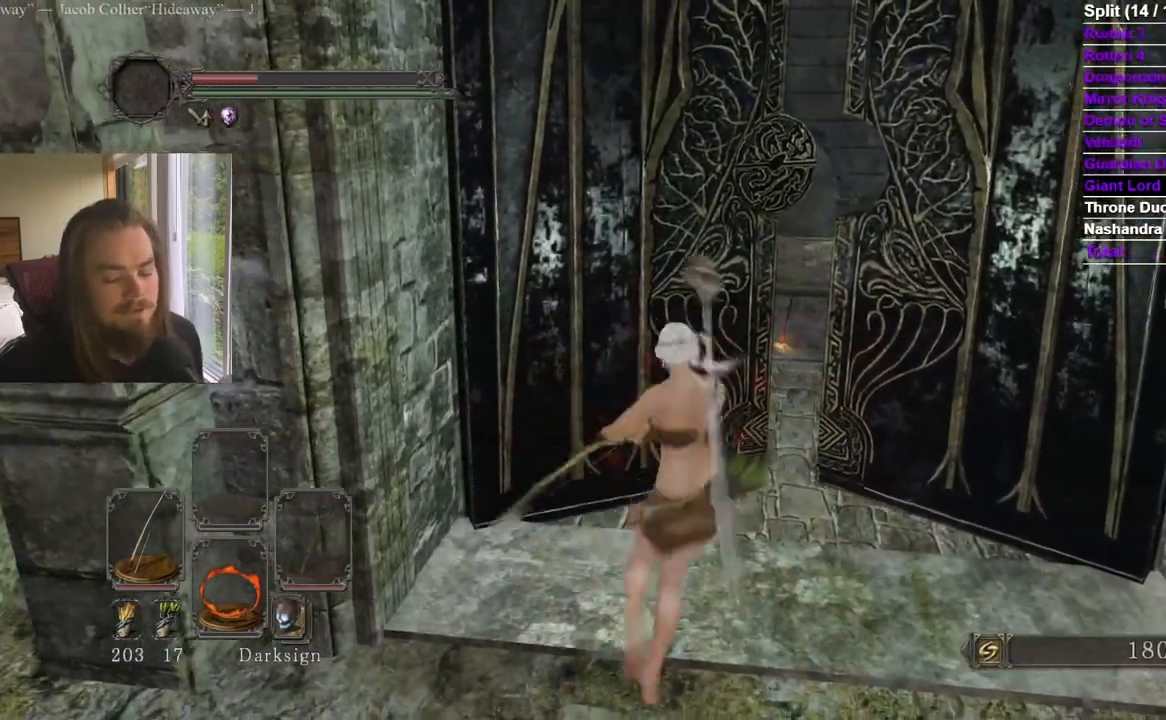
{"buttons": [], "left_stick": "up", "right_stick": "center"}